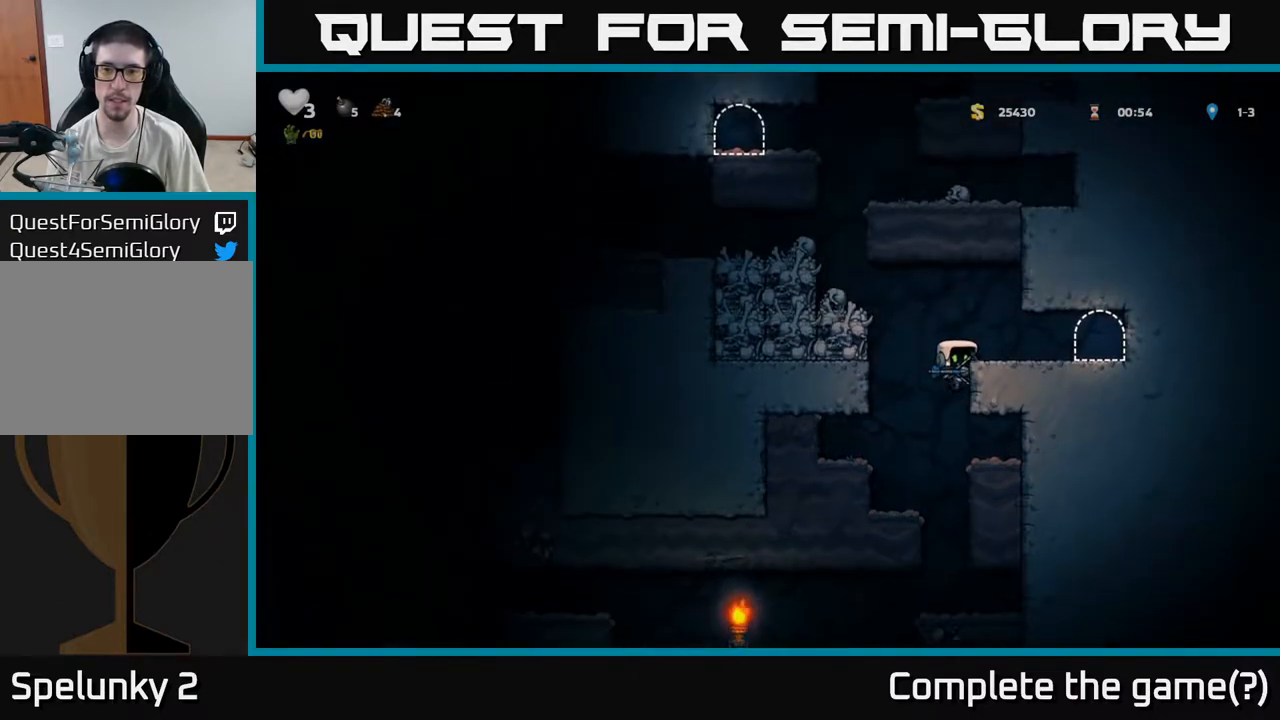
Gameplay with a controller (Xbox layout); each line is a JSON object with the inputs held at the frame after it. "events" lists button and stick changes between this image and that frame as [ms after this image, input, new state], when the widget could be followed in between. Not read: right_stick.
{"buttons": ["L2"], "left_stick": "center", "events": [[100, "A", "up"], [500, "L2", "down"], [500, "left_stick", "center"]]}
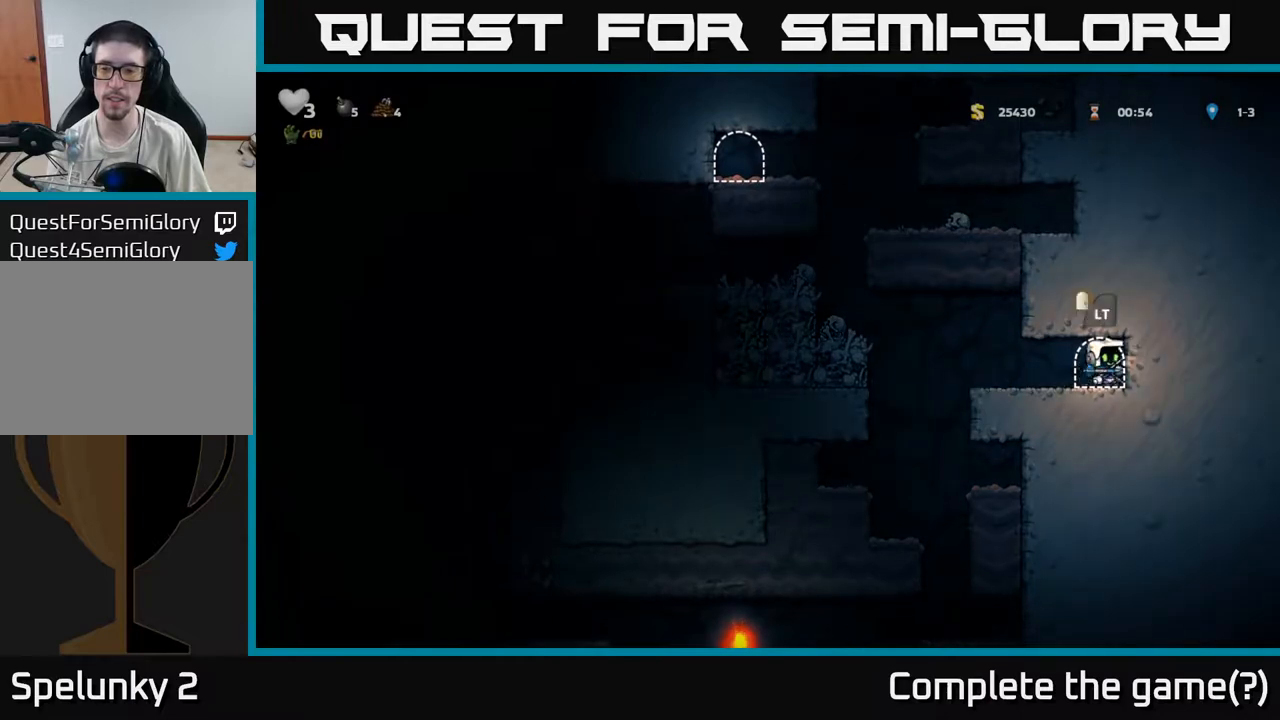
{"buttons": [], "left_stick": "center", "events": [[67, "L2", "up"]]}
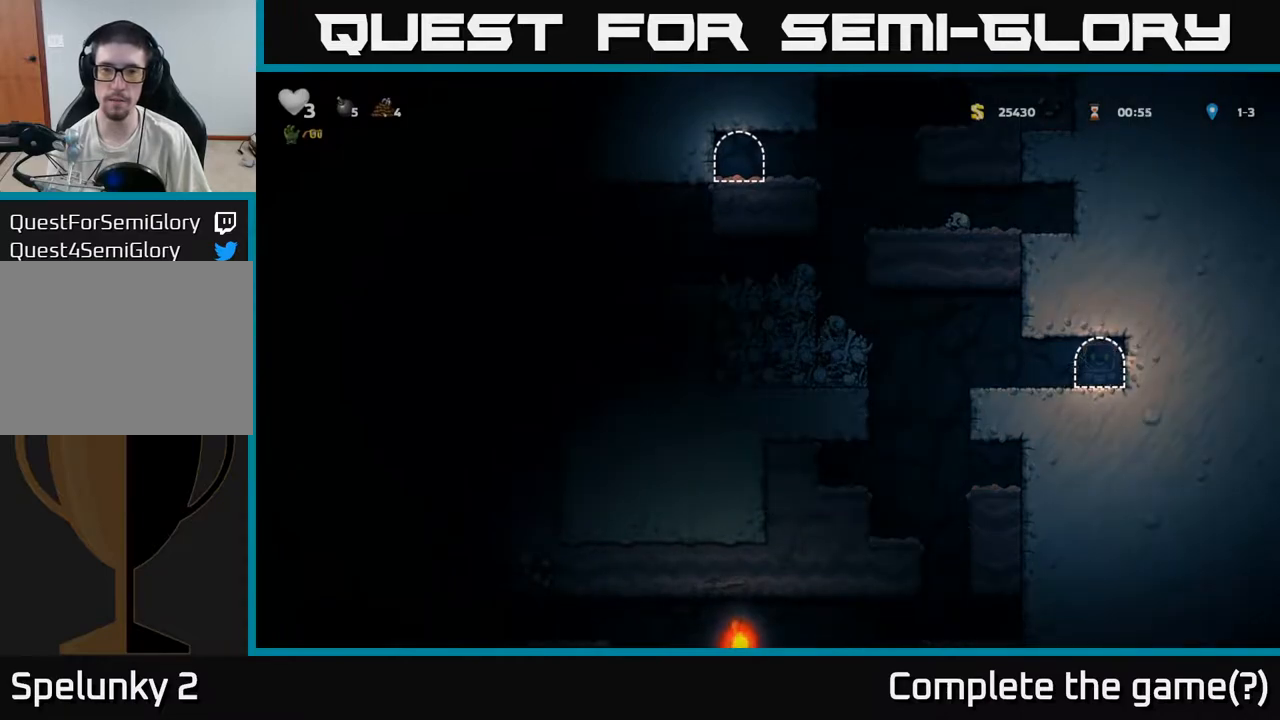
{"buttons": [], "left_stick": "center", "events": [[133, "L2", "down"], [233, "L2", "up"], [333, "L2", "down"], [433, "L2", "up"]]}
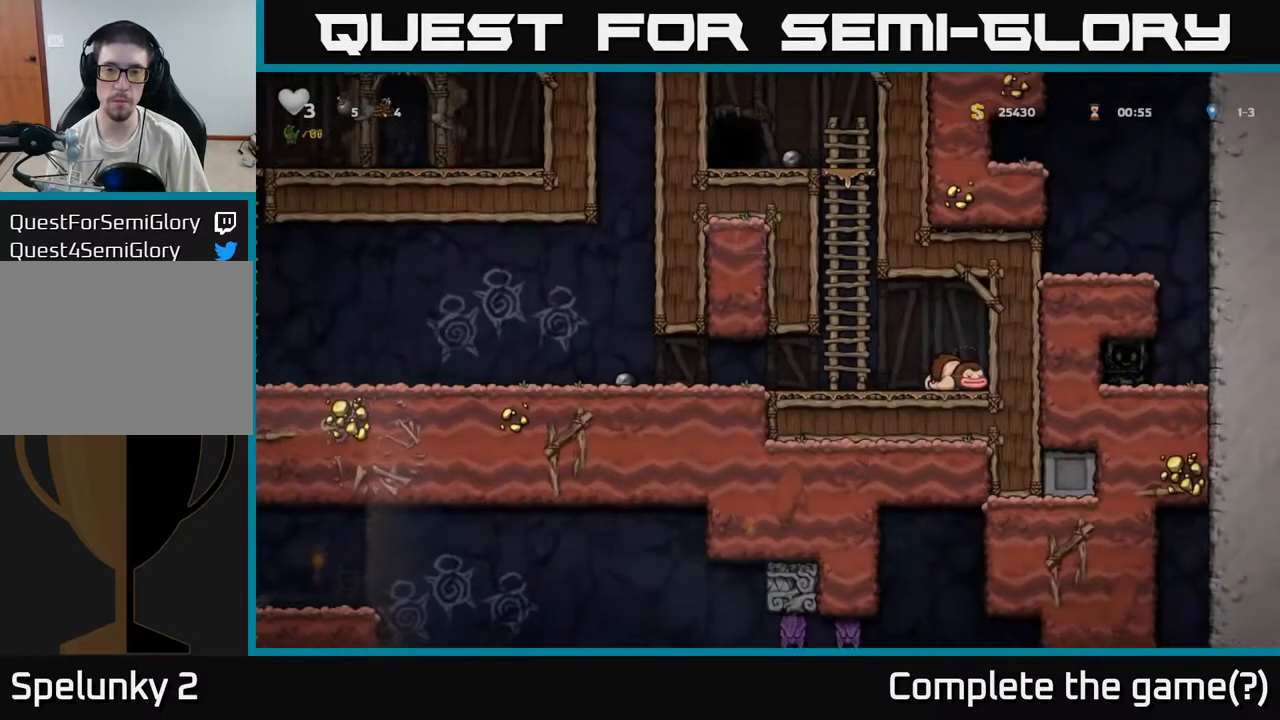
{"buttons": [], "left_stick": "center", "events": [[17, "L2", "down"], [100, "L2", "up"], [217, "L2", "down"], [250, "L2", "up"]]}
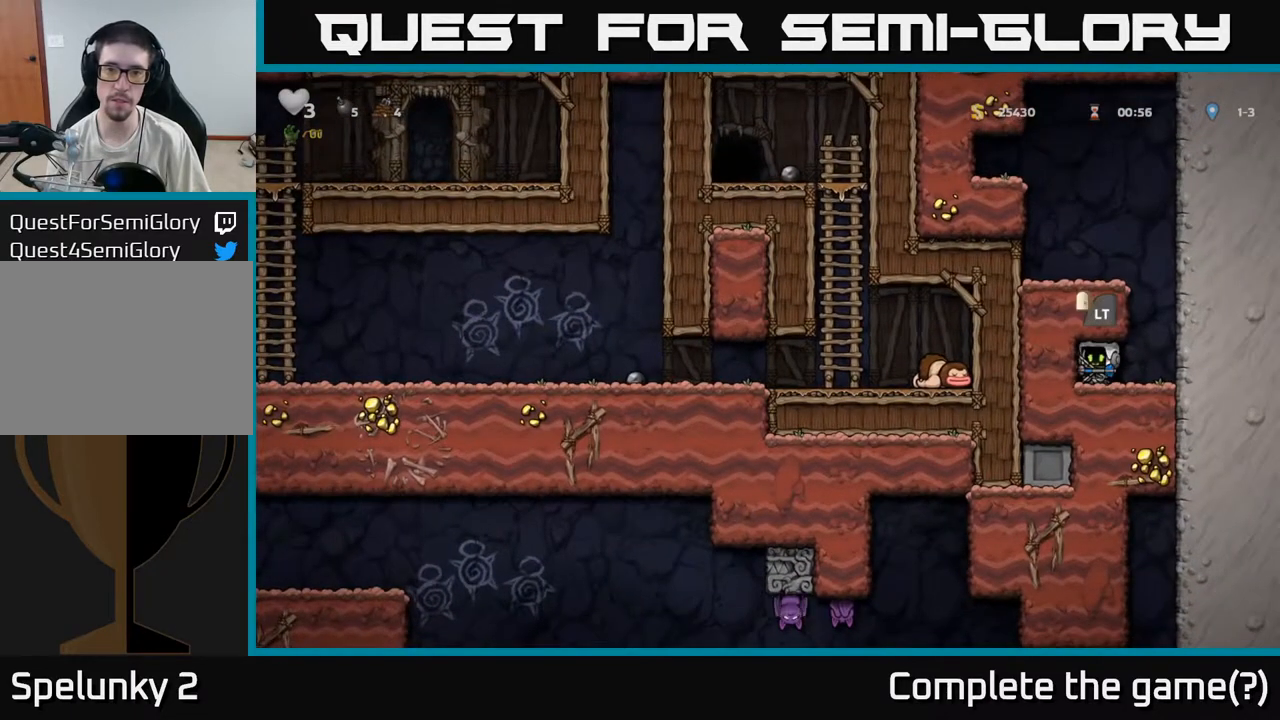
{"buttons": [], "left_stick": "center", "events": [[33, "L2", "down"], [150, "L2", "up"], [217, "L2", "down"], [300, "L2", "up"], [383, "L2", "down"], [483, "L2", "up"]]}
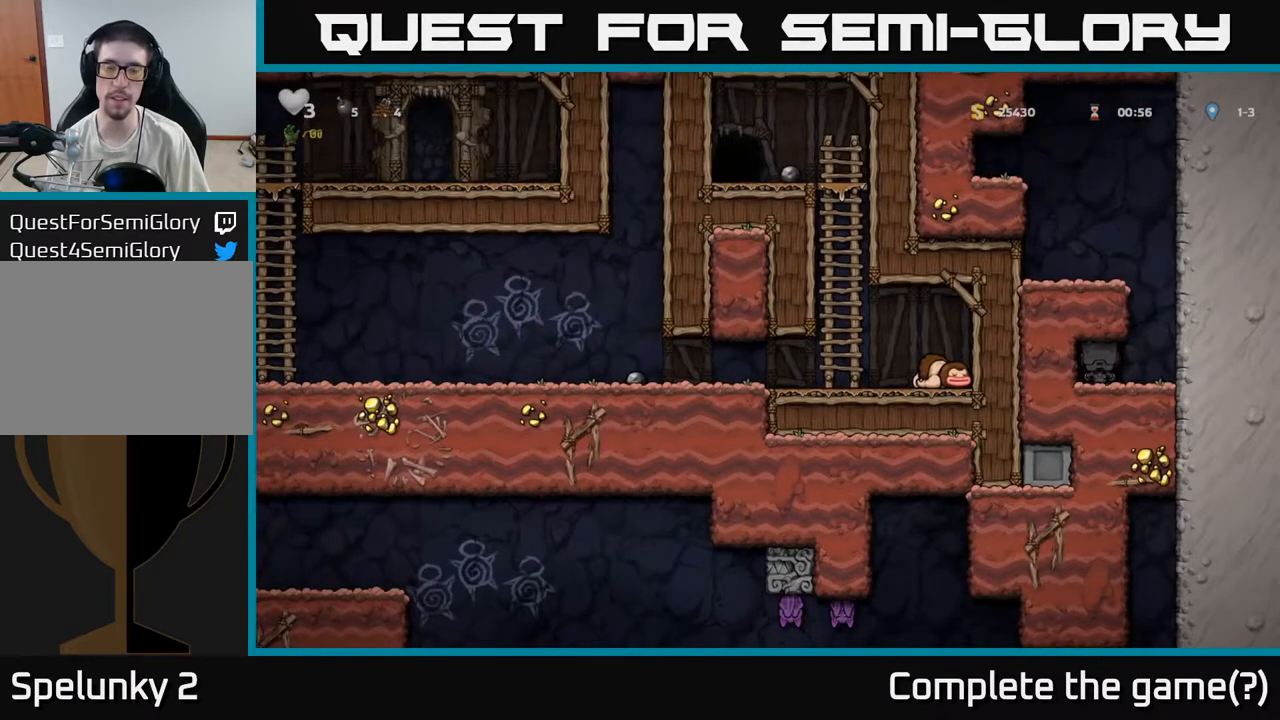
{"buttons": [], "left_stick": "left", "events": [[183, "left_stick", "left"]]}
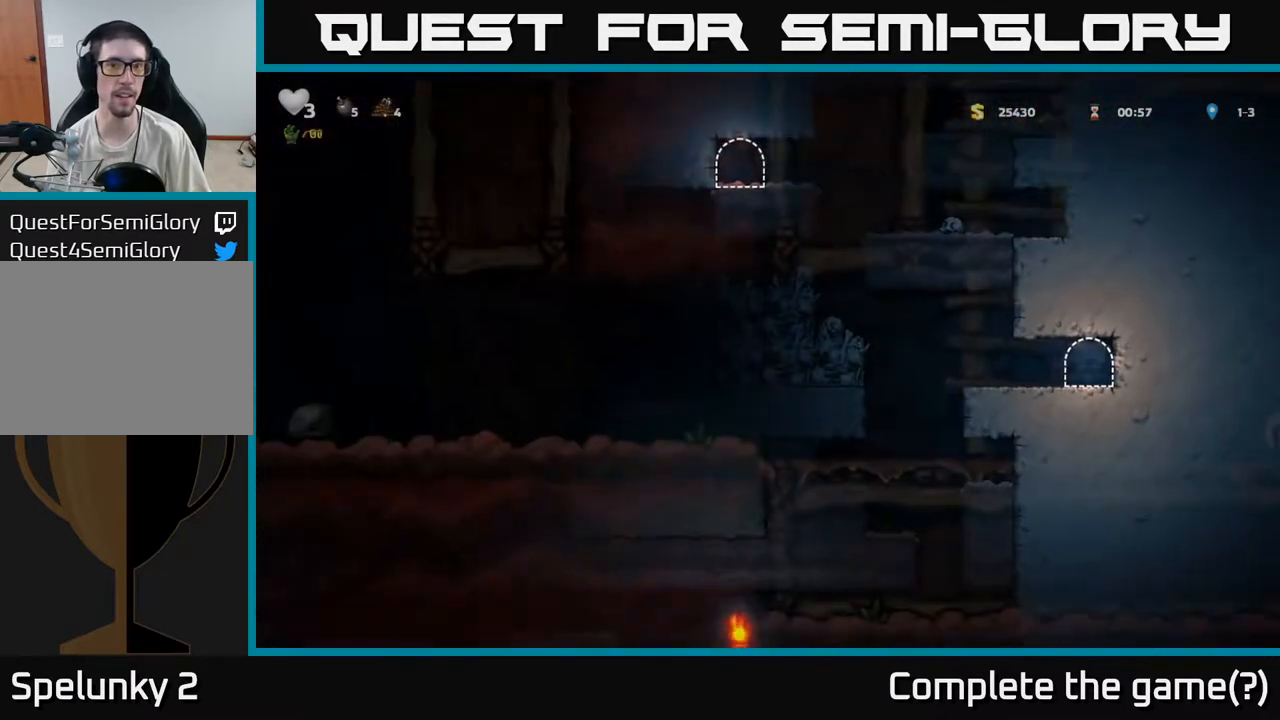
{"buttons": [], "left_stick": "left", "events": [[100, "A", "down"], [233, "A", "up"]]}
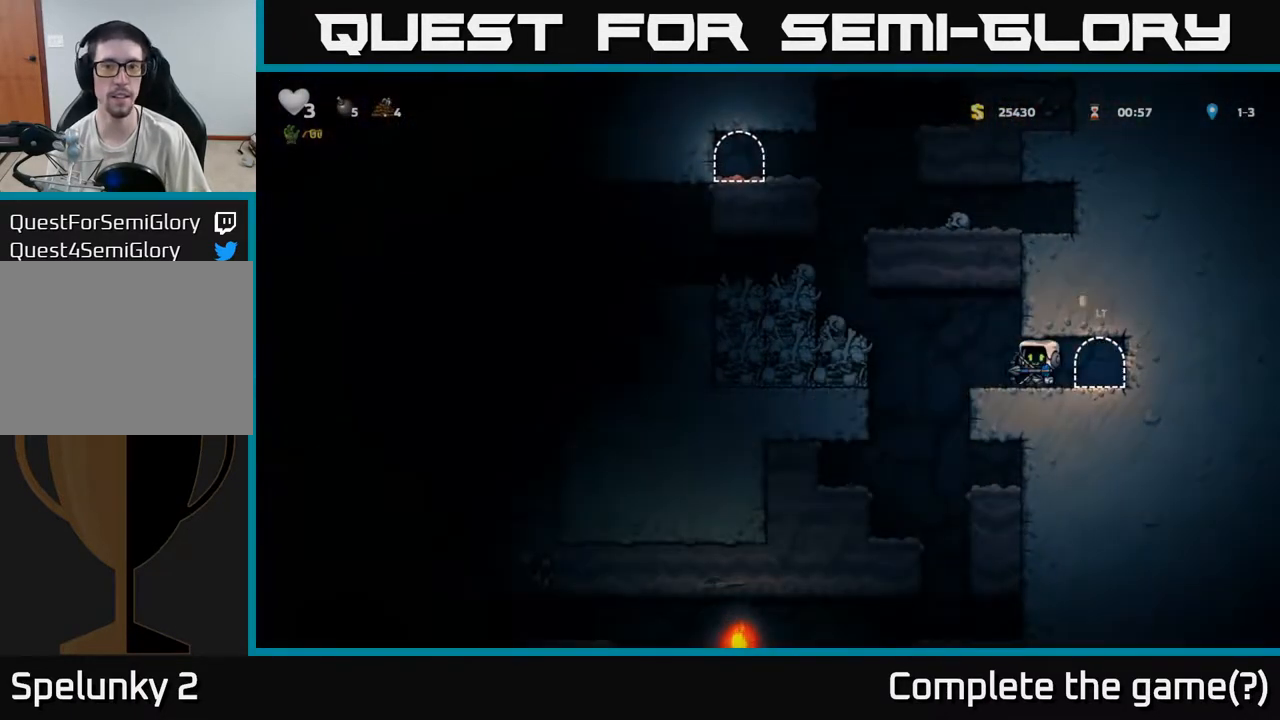
{"buttons": [], "left_stick": "center", "events": [[133, "A", "down"], [300, "A", "up"], [417, "left_stick", "center"]]}
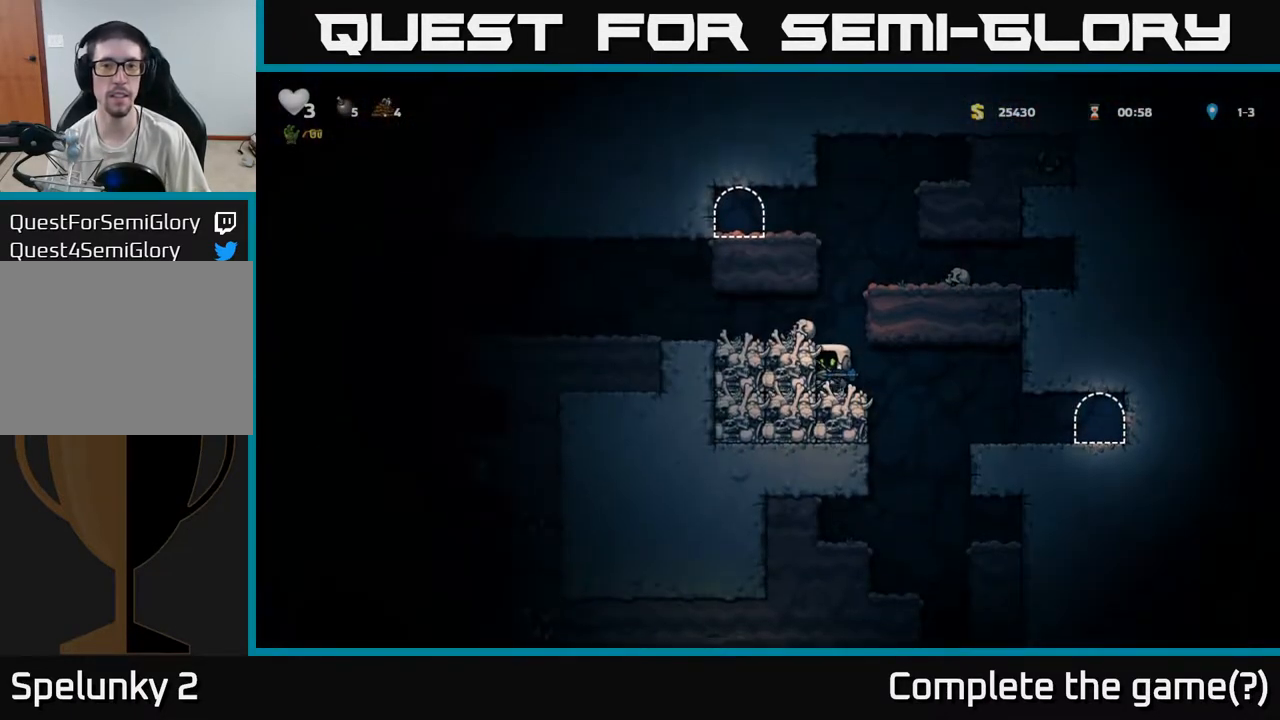
{"buttons": ["A"], "left_stick": "left", "events": [[17, "A", "down"], [217, "A", "up"], [217, "left_stick", "right"], [400, "A", "down"], [467, "left_stick", "left"]]}
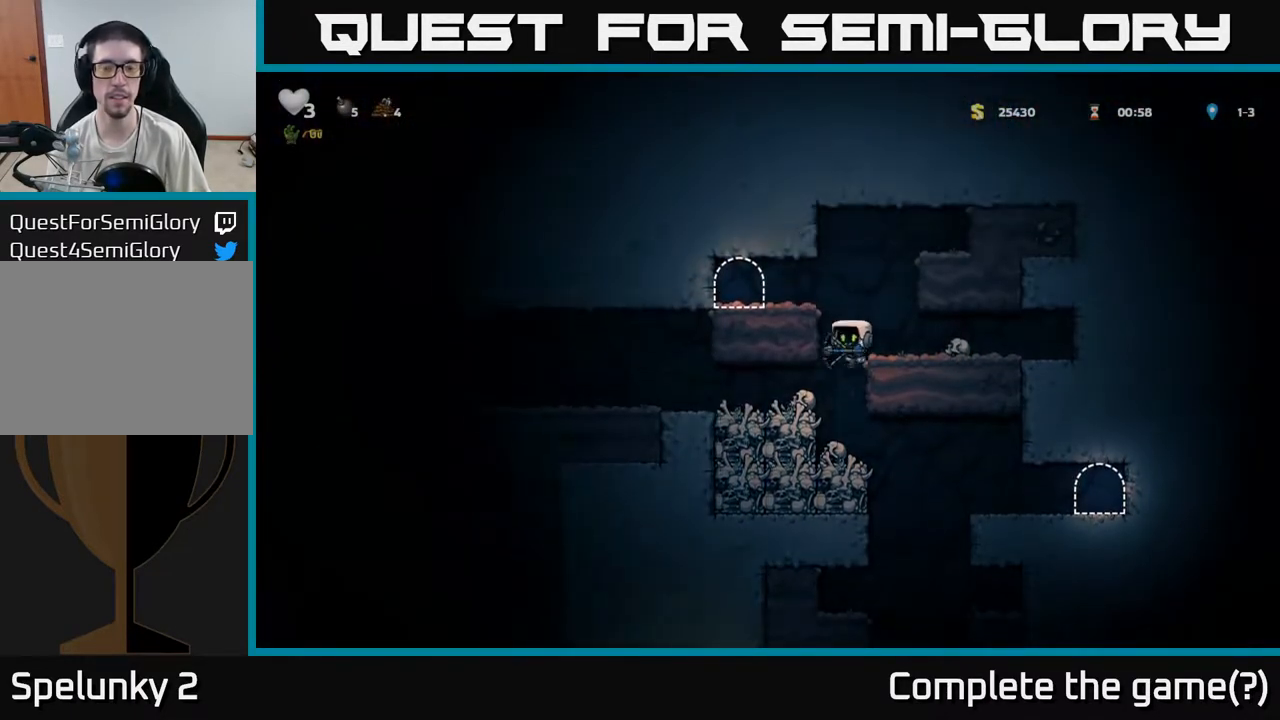
{"buttons": [], "left_stick": "left", "events": [[67, "A", "up"], [217, "A", "down"], [300, "A", "up"]]}
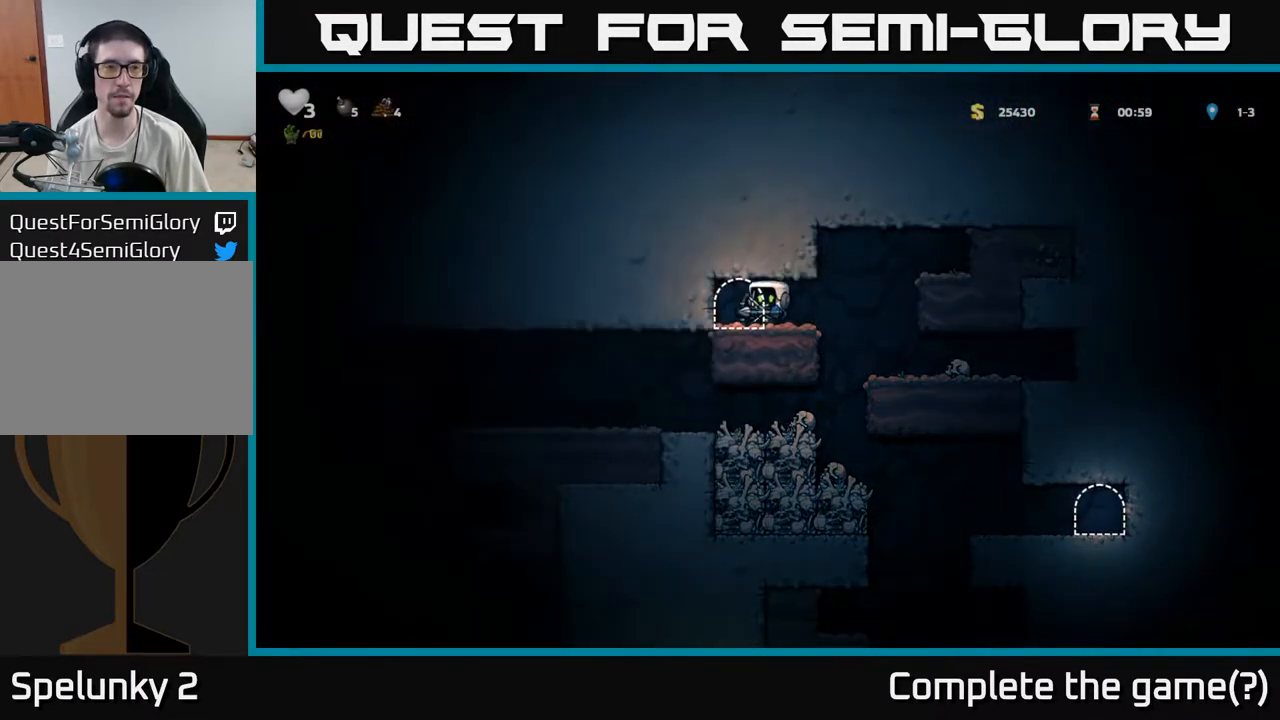
{"buttons": [], "left_stick": "center", "events": [[33, "left_stick", "center"], [50, "L2", "down"], [150, "L2", "up"], [250, "L2", "down"], [350, "L2", "up"], [400, "L2", "down"], [500, "L2", "up"]]}
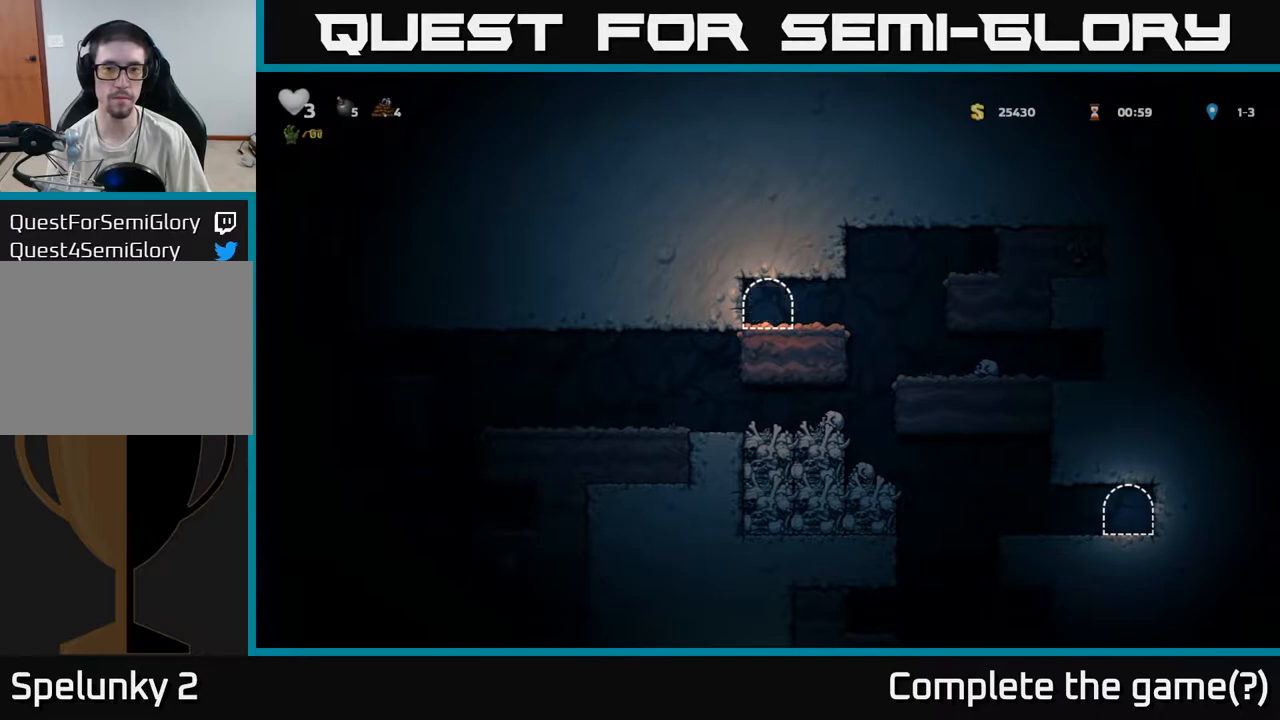
{"buttons": [], "left_stick": "left", "events": [[450, "left_stick", "left"]]}
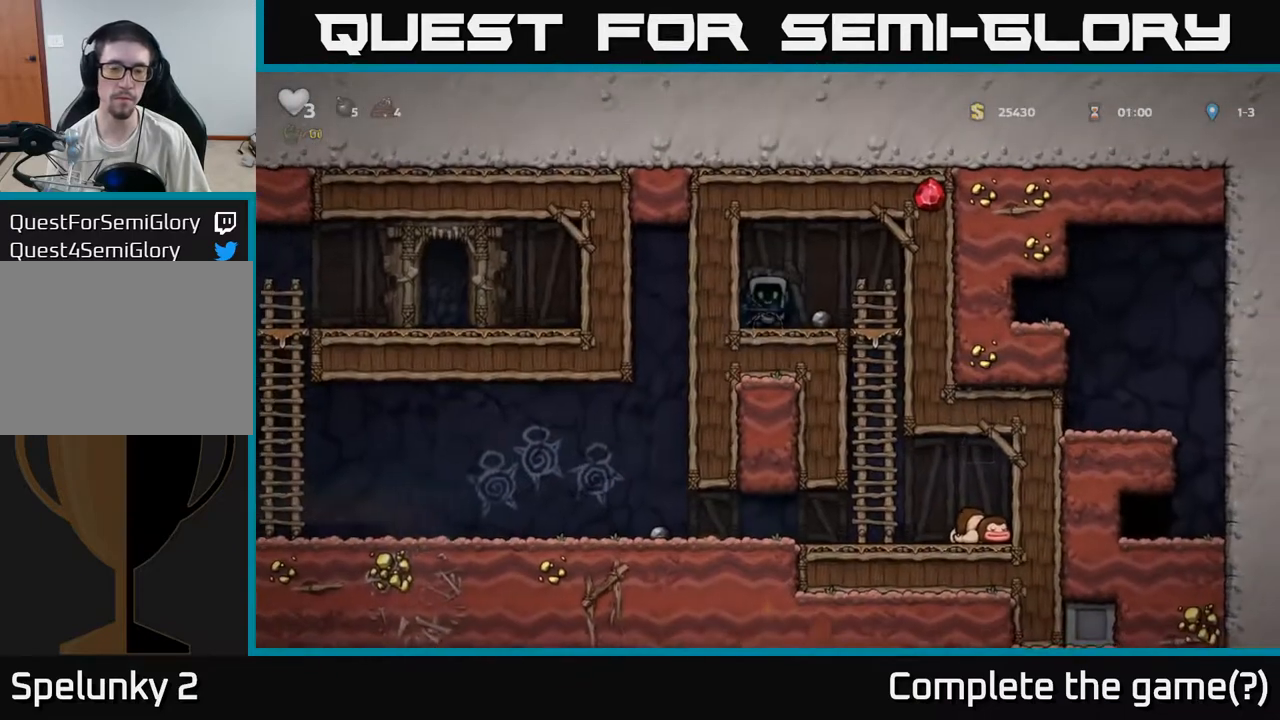
{"buttons": [], "left_stick": "right", "events": [[267, "left_stick", "right"]]}
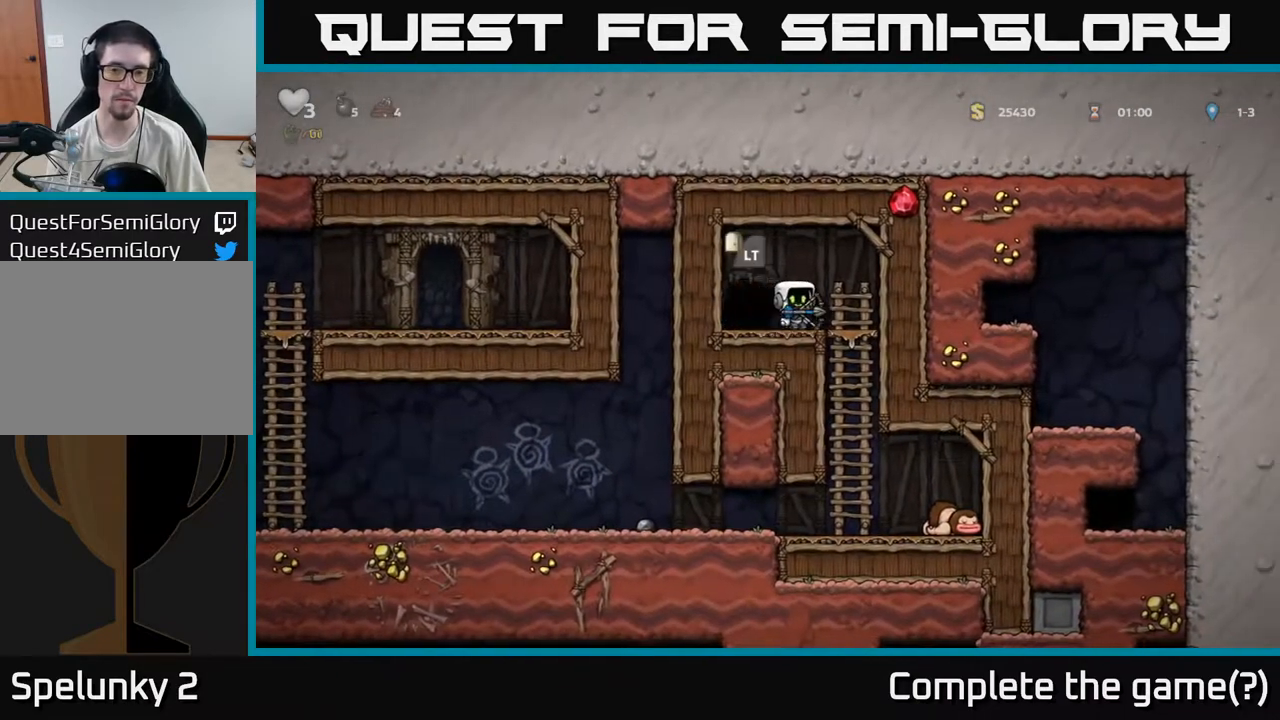
{"buttons": [], "left_stick": "left", "events": [[100, "left_stick", "down"], [167, "A", "down"], [233, "A", "up"], [333, "left_stick", "center"], [483, "left_stick", "left"]]}
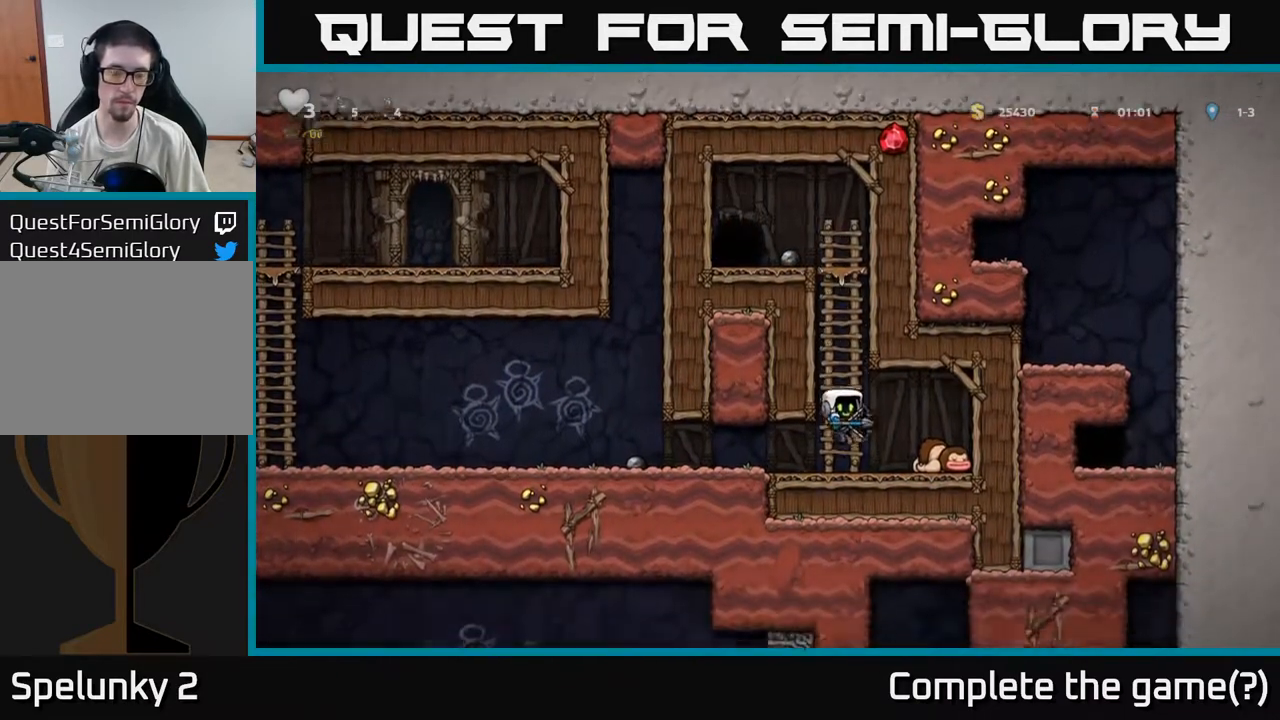
{"buttons": [], "left_stick": "left", "events": []}
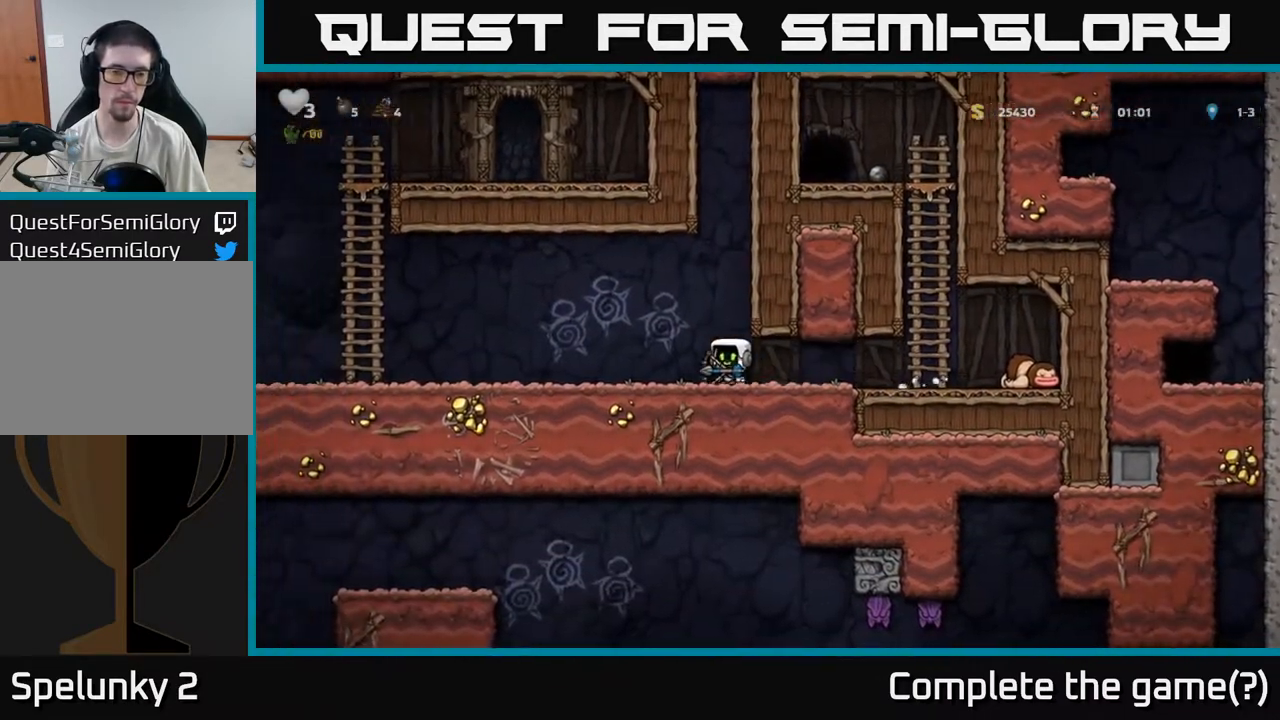
{"buttons": [], "left_stick": "left", "events": []}
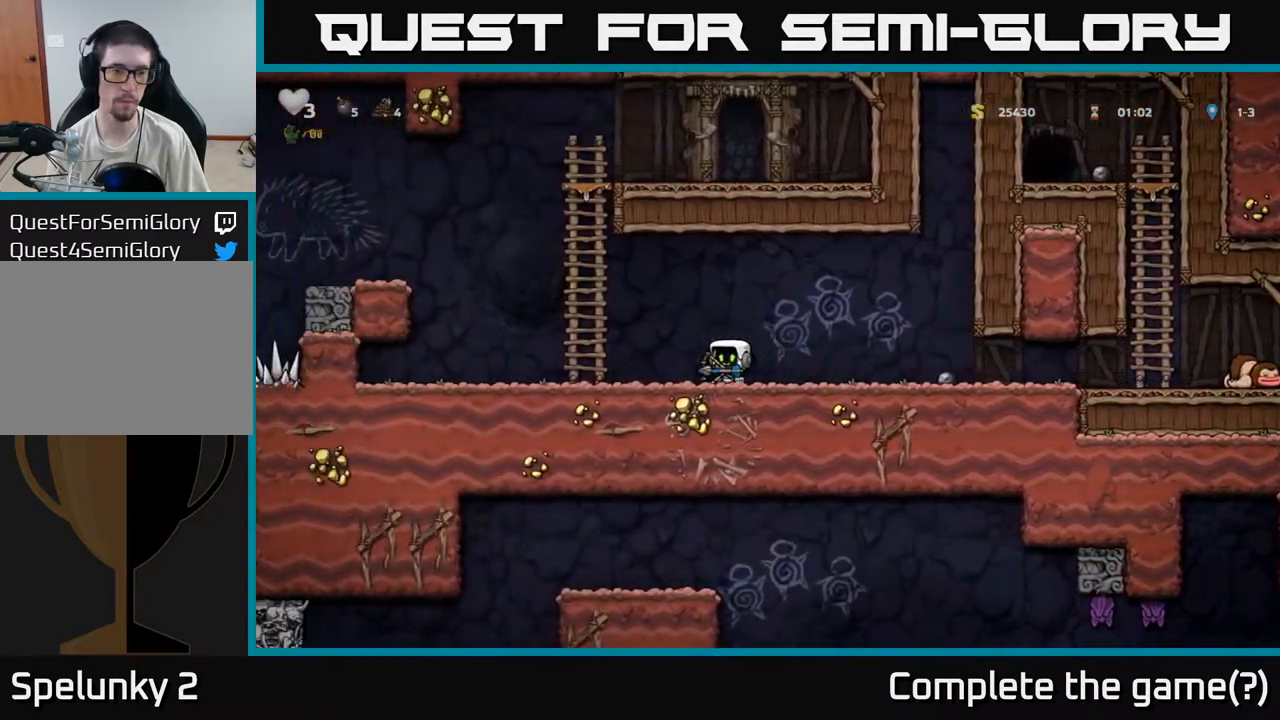
{"buttons": ["A"], "left_stick": "left", "events": [[400, "A", "down"]]}
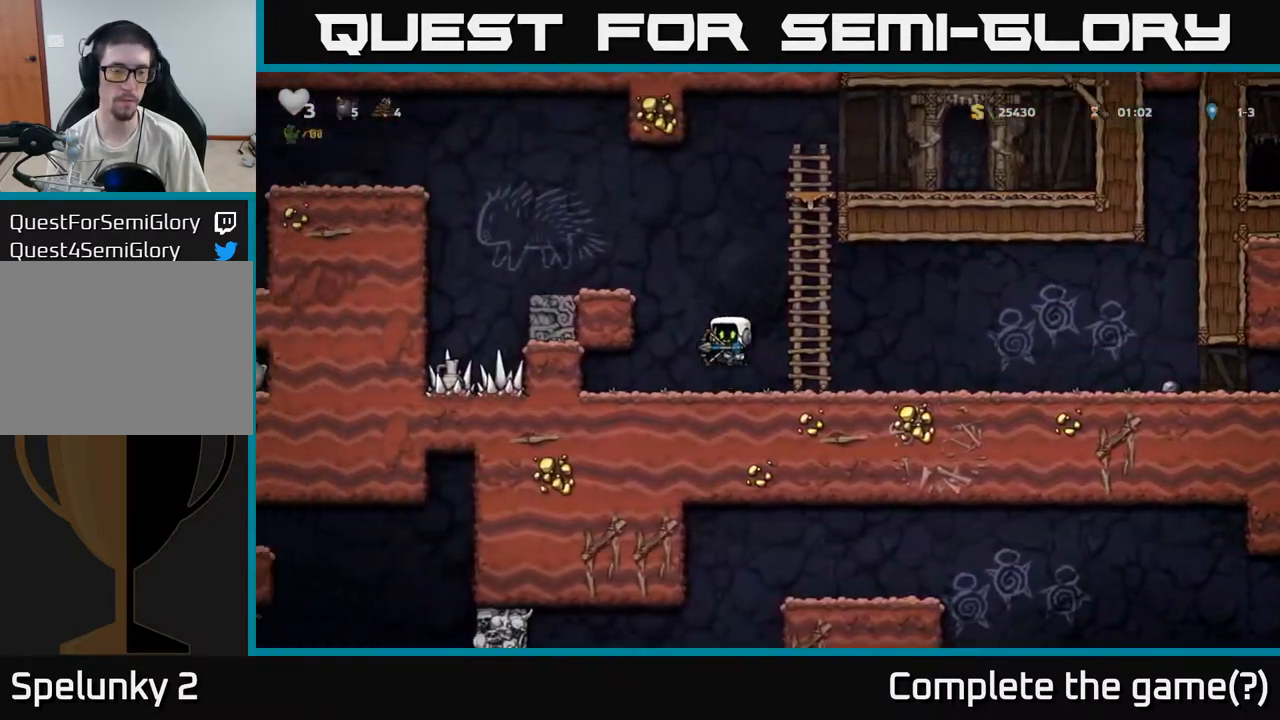
{"buttons": [], "left_stick": "center", "events": [[83, "A", "up"], [233, "A", "down"], [333, "A", "up"], [467, "left_stick", "center"]]}
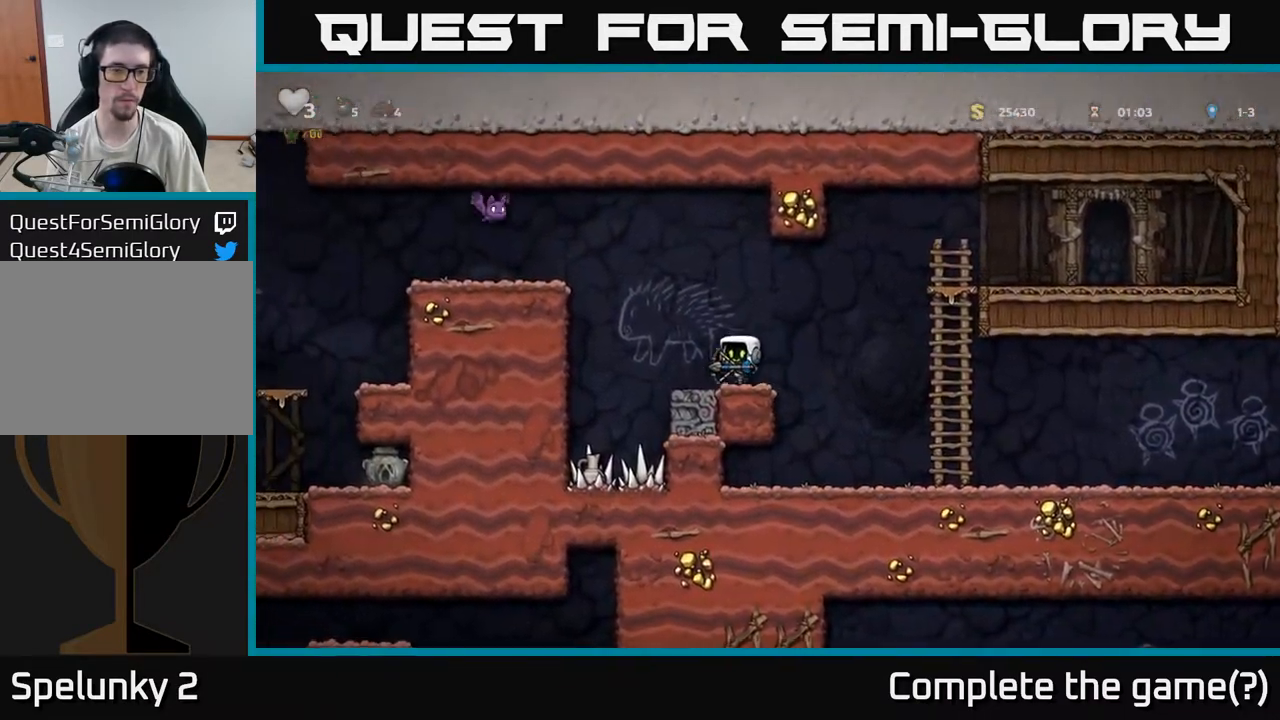
{"buttons": [], "left_stick": "center", "events": [[133, "A", "down"], [367, "A", "up"]]}
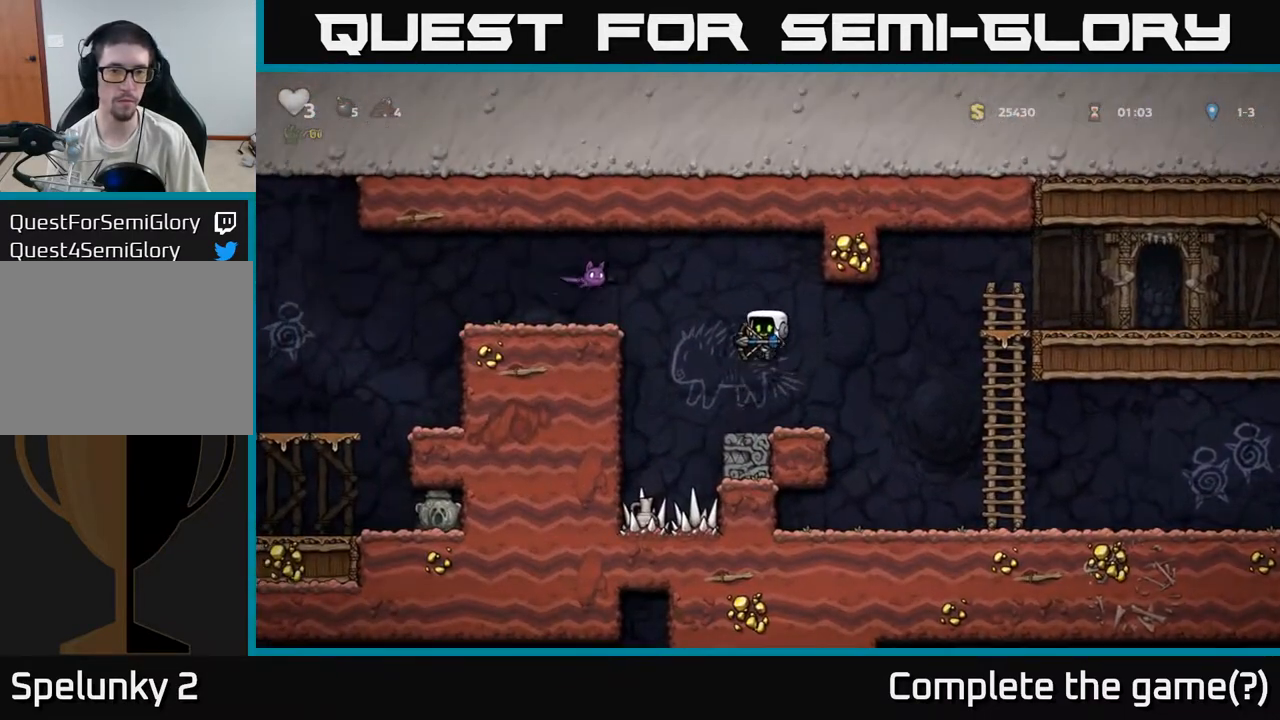
{"buttons": [], "left_stick": "center", "events": [[100, "left_stick", "right"], [200, "left_stick", "center"], [367, "left_stick", "down"], [400, "X", "down"], [483, "X", "up"], [500, "left_stick", "center"]]}
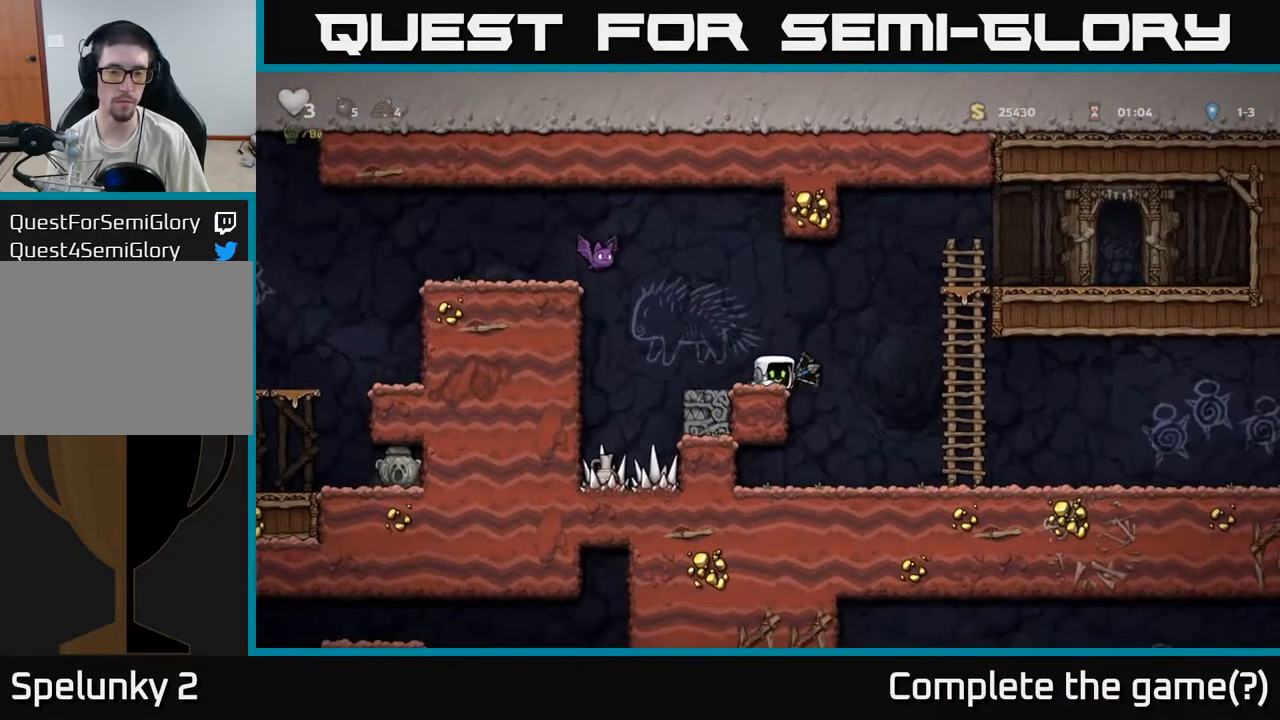
{"buttons": ["A", "X"], "left_stick": "center", "events": [[183, "left_stick", "left"], [267, "left_stick", "center"], [433, "A", "down"], [483, "X", "down"]]}
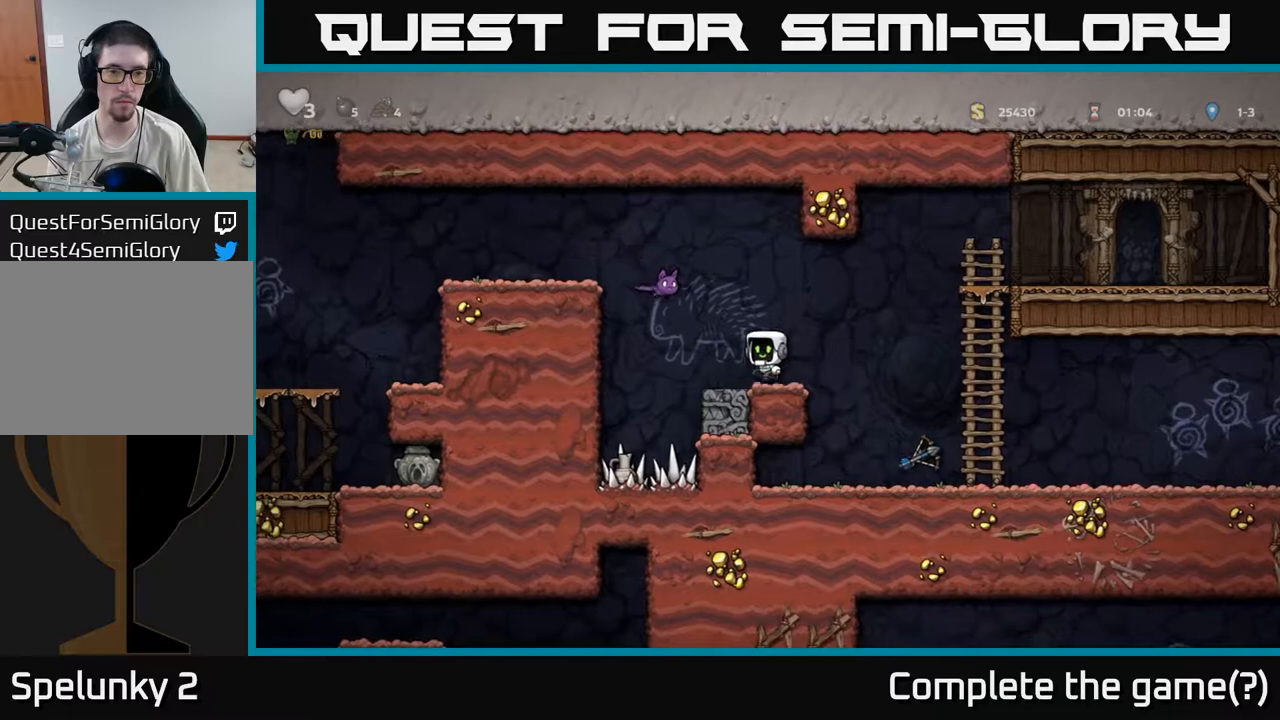
{"buttons": [], "left_stick": "right", "events": [[67, "left_stick", "left"], [117, "X", "up"], [150, "A", "up"], [200, "left_stick", "right"]]}
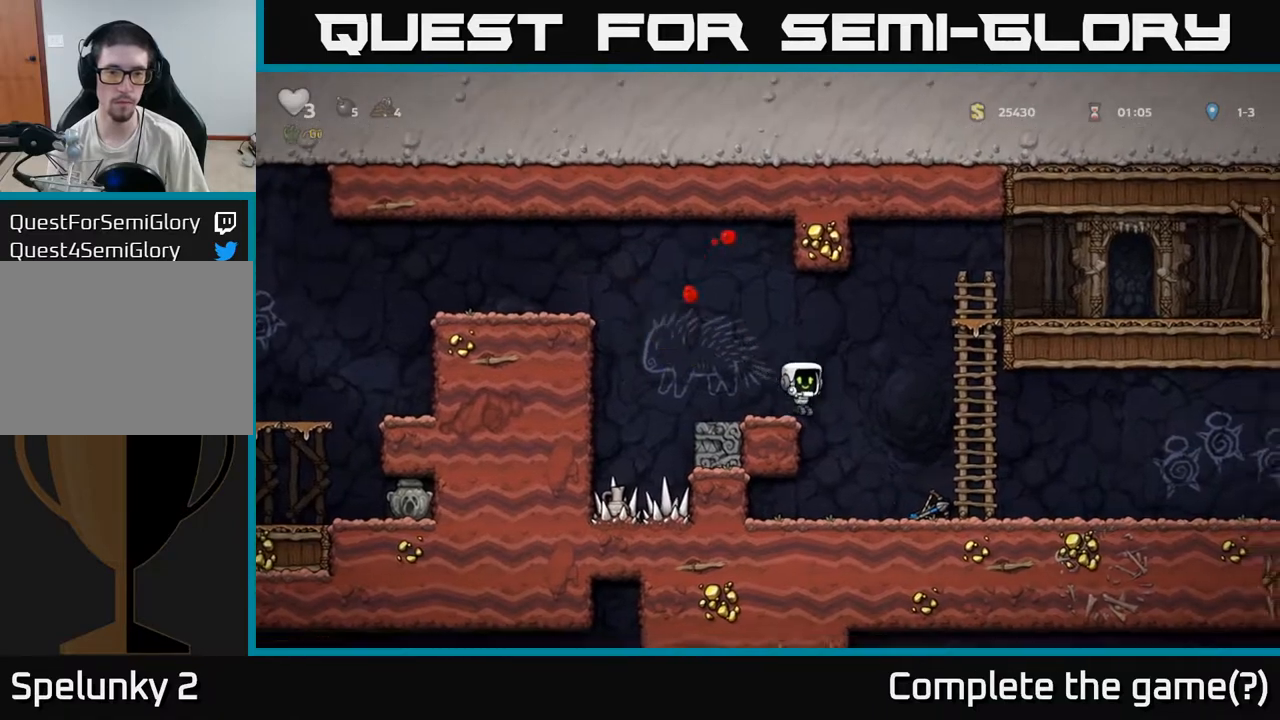
{"buttons": ["A"], "left_stick": "left", "events": [[250, "left_stick", "down"], [317, "X", "down"], [417, "X", "up"], [433, "left_stick", "left"], [450, "A", "down"]]}
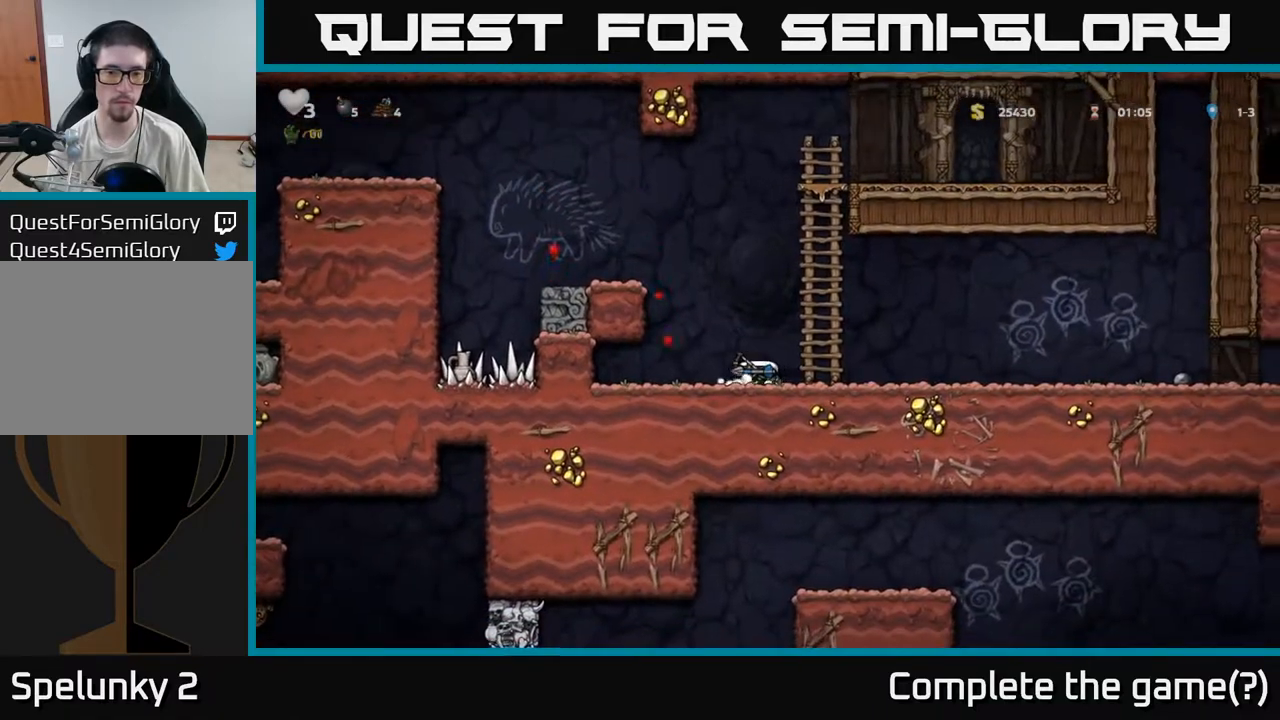
{"buttons": [], "left_stick": "left", "events": [[167, "A", "up"], [317, "A", "down"], [433, "A", "up"]]}
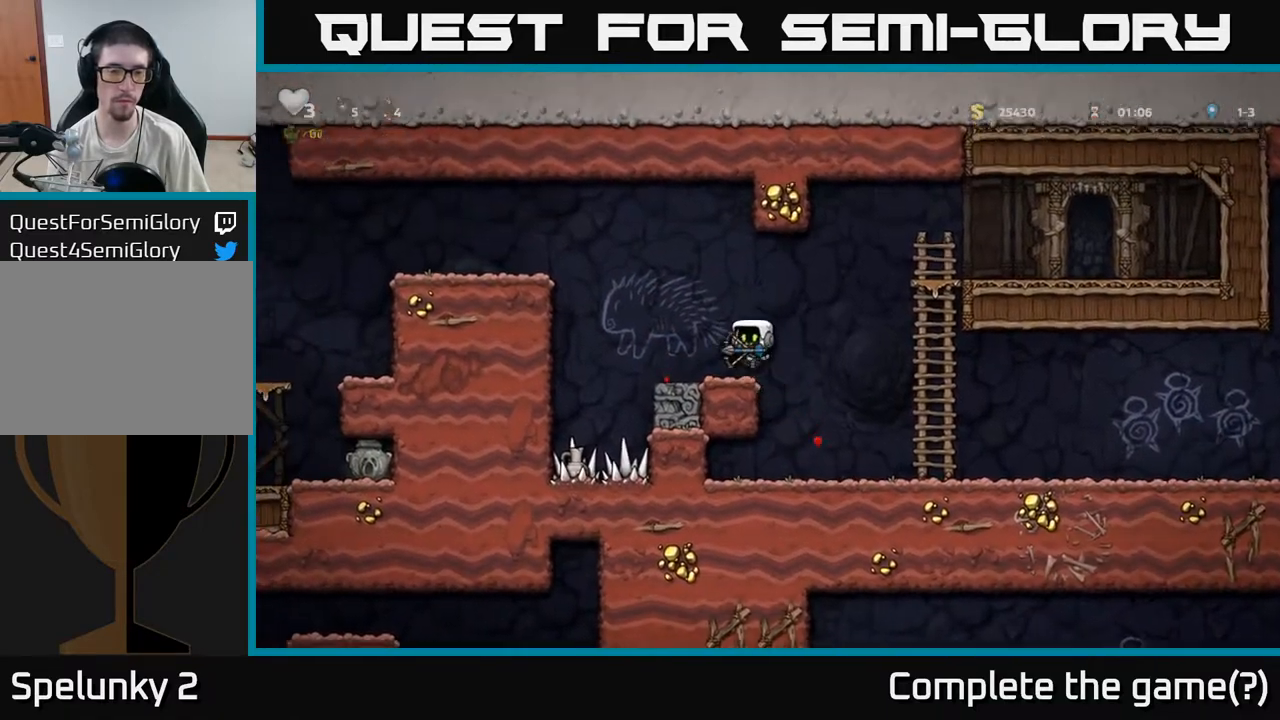
{"buttons": [], "left_stick": "left", "events": [[50, "left_stick", "center"], [117, "left_stick", "left"], [200, "A", "down"], [400, "A", "up"]]}
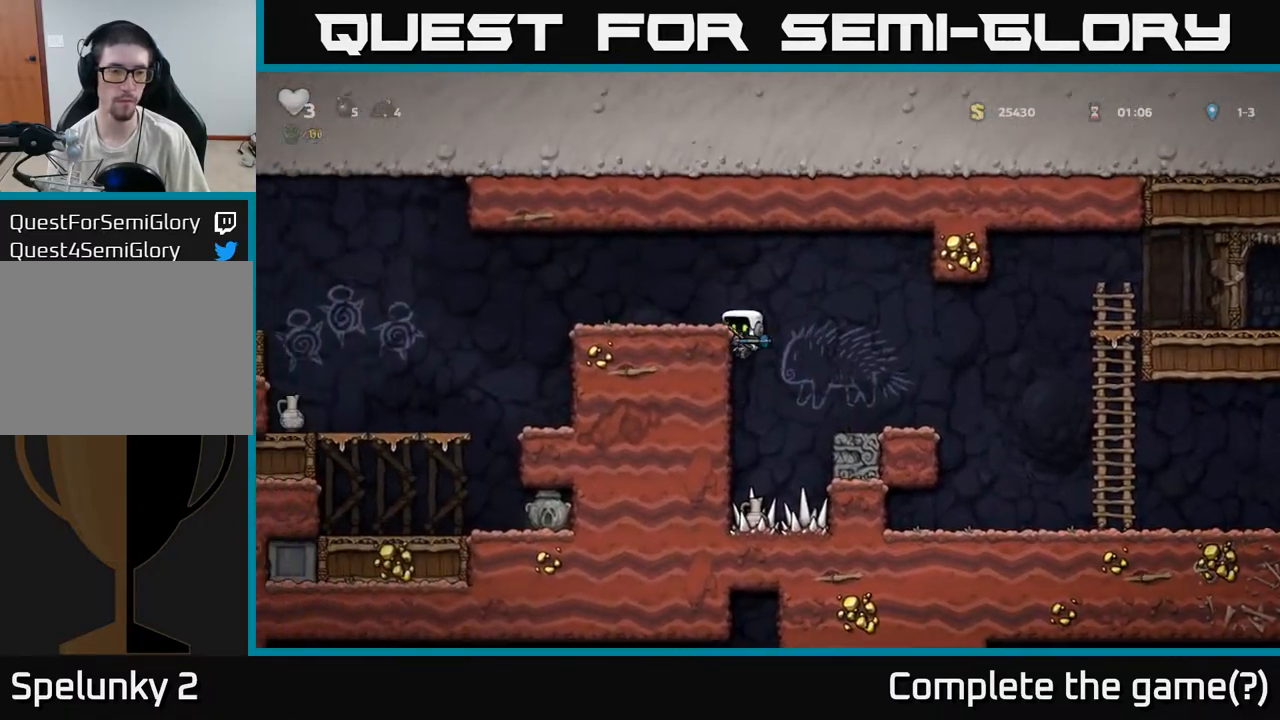
{"buttons": ["A"], "left_stick": "left", "events": [[33, "A", "down"], [217, "A", "up"], [483, "A", "down"]]}
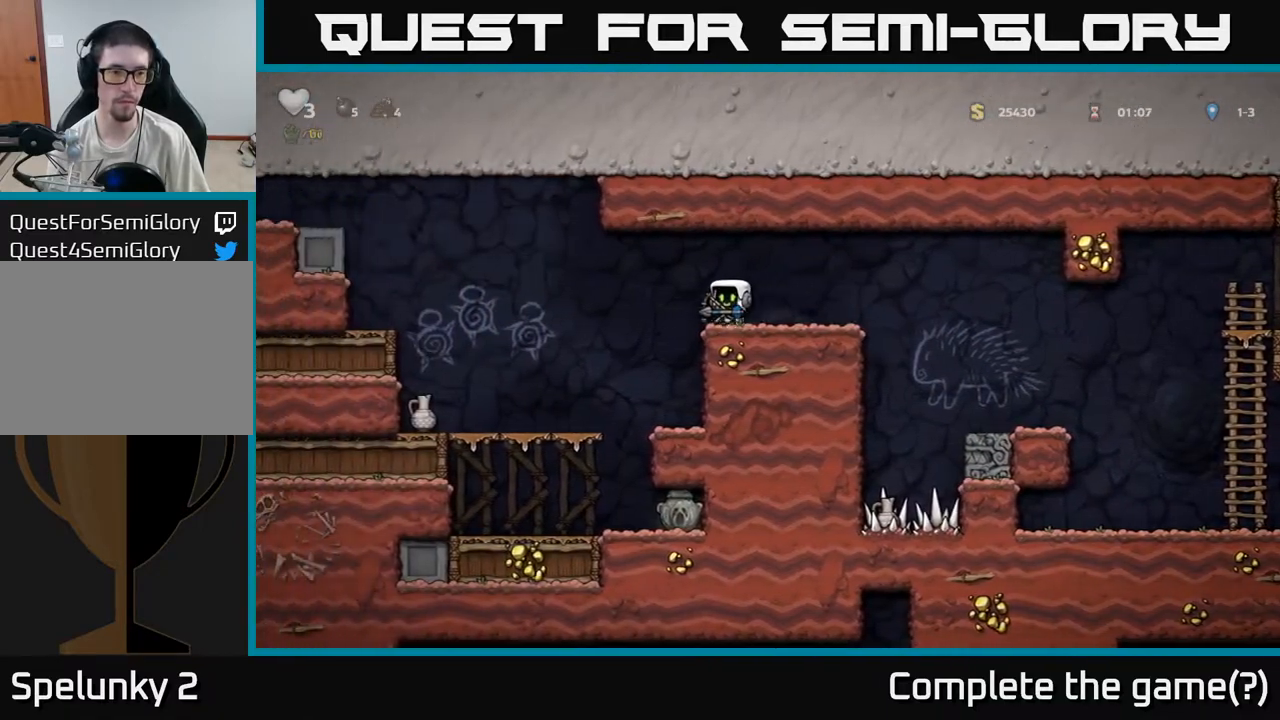
{"buttons": [], "left_stick": "center", "events": [[33, "A", "up"], [400, "left_stick", "center"]]}
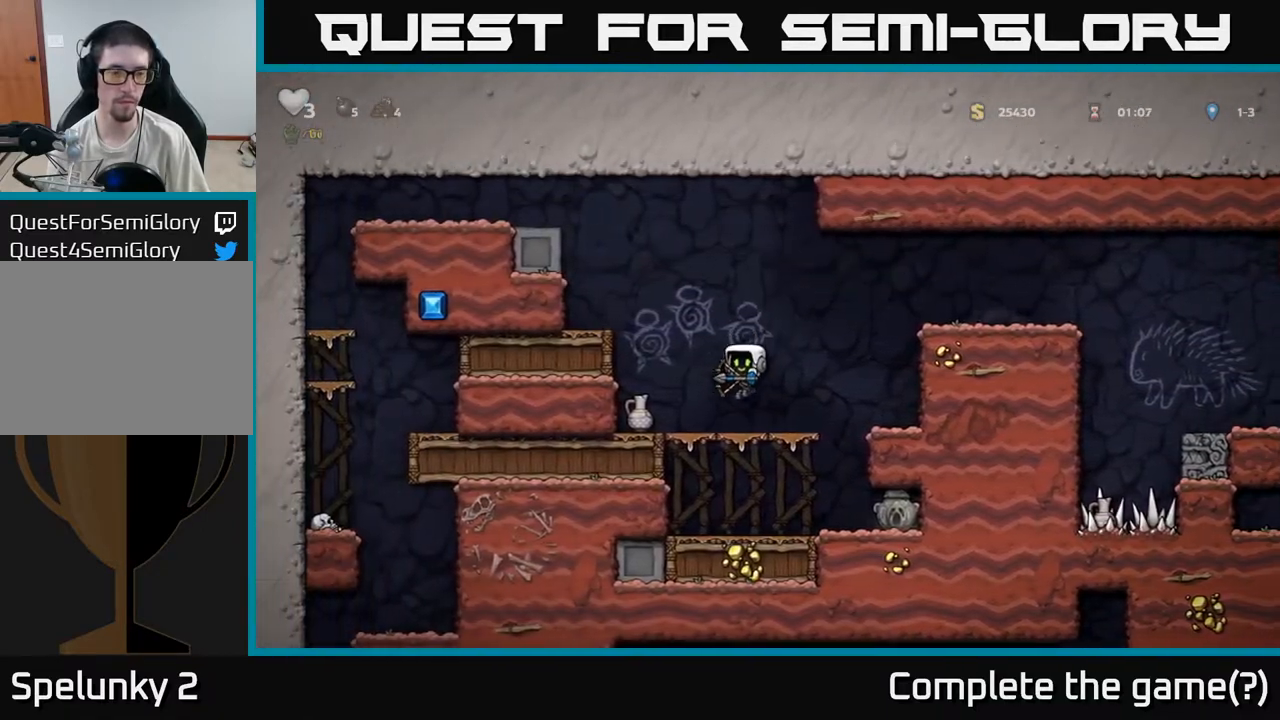
{"buttons": ["A"], "left_stick": "left", "events": [[17, "left_stick", "left"], [100, "A", "down"], [250, "A", "up"], [383, "A", "down"]]}
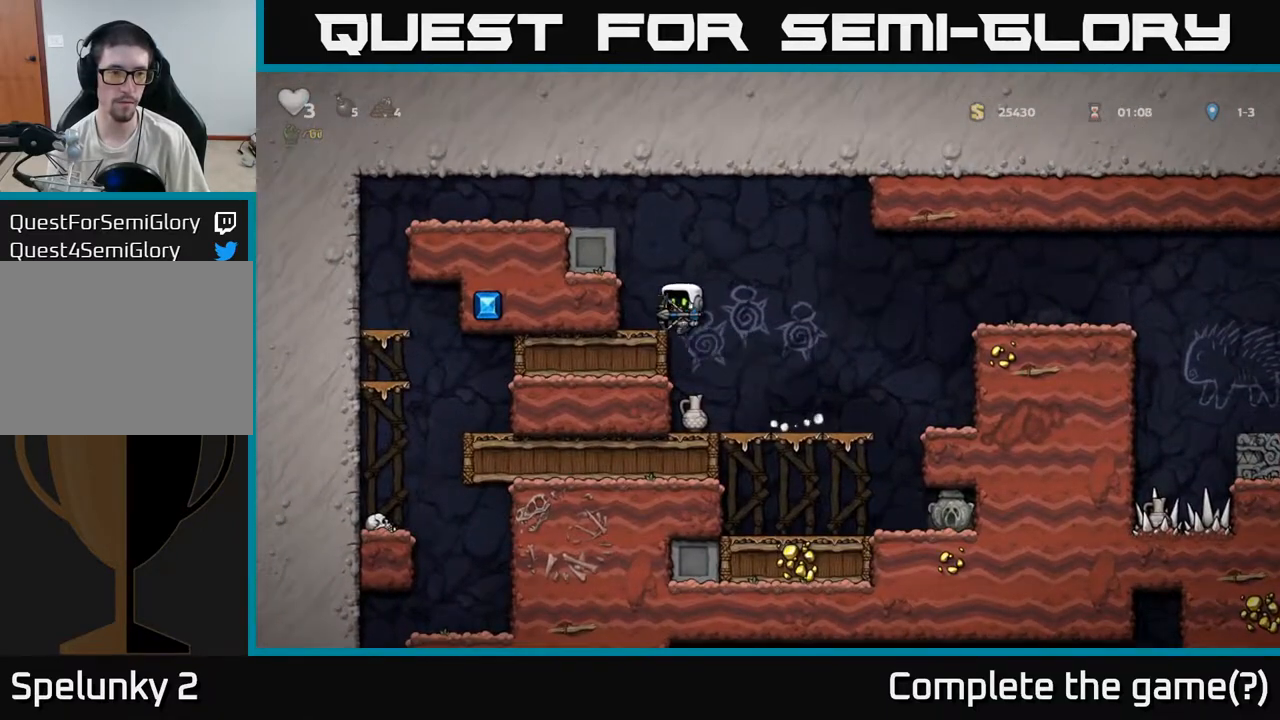
{"buttons": [], "left_stick": "left", "events": [[100, "A", "up"], [200, "A", "down"], [417, "A", "up"]]}
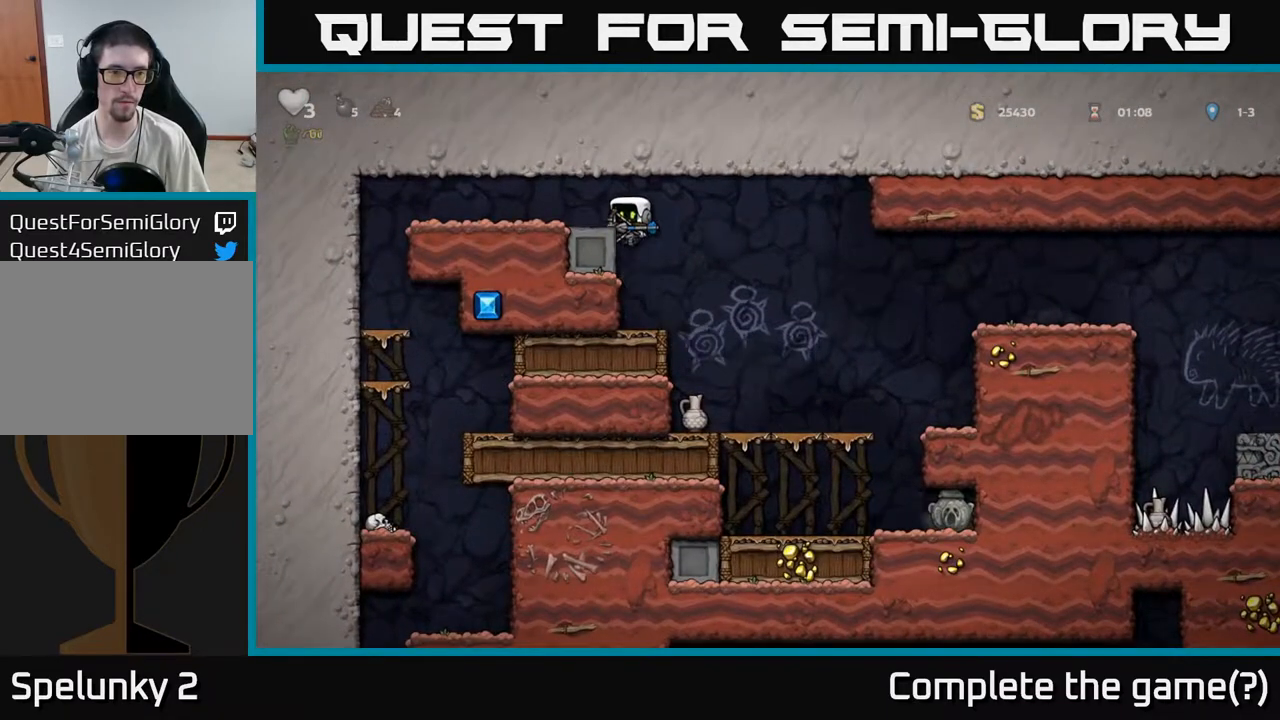
{"buttons": ["A"], "left_stick": "left", "events": [[33, "A", "down"], [217, "A", "up"], [433, "A", "down"]]}